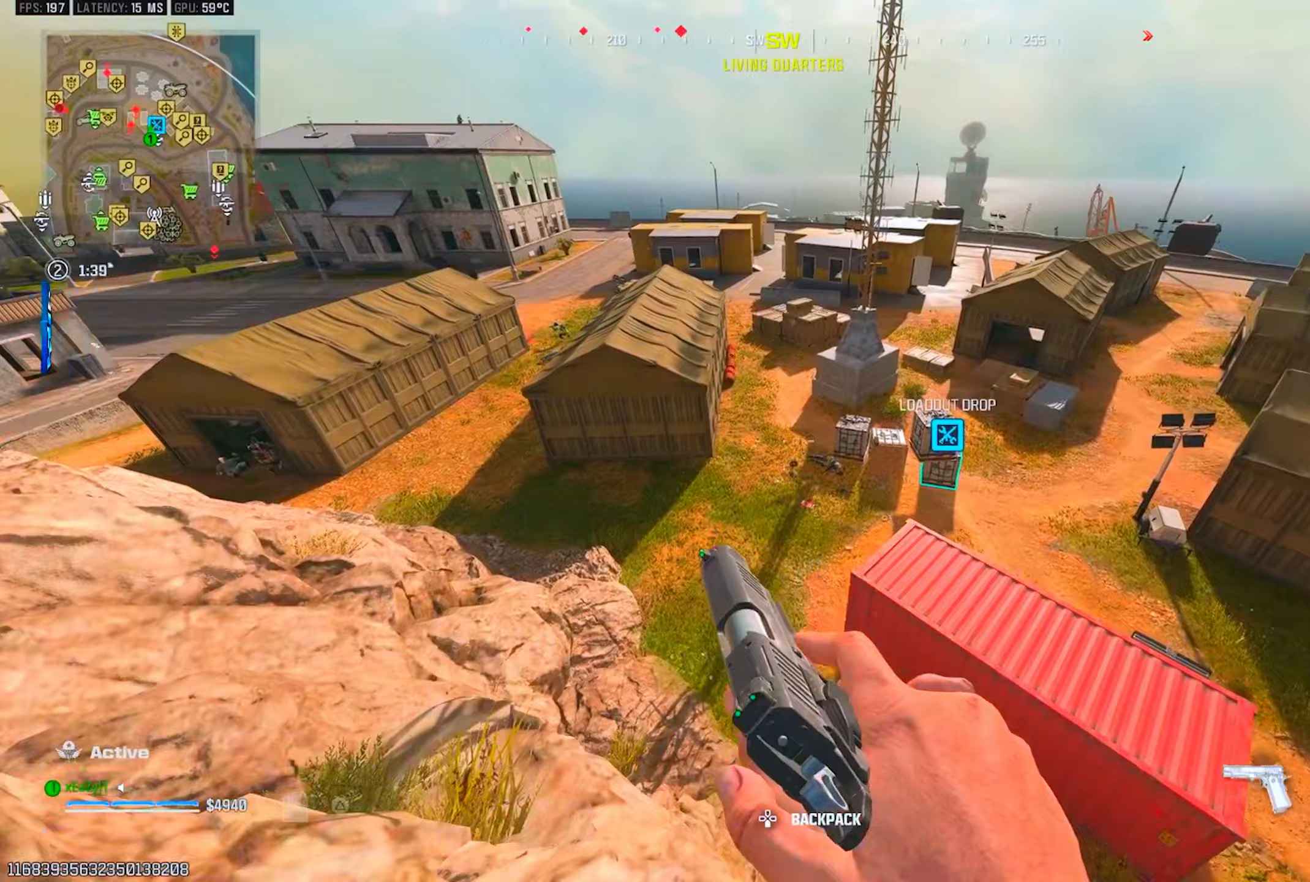
Gameplay with a controller (PlayStation layout); each line is a JSON object with the inputs held at the frame after it. "events" lists button and stick changes between this image and that frame as [ms after this image, input, new state], when the widget could be followed in between.
{"buttons": [], "left_stick": "up-right", "right_stick": "center", "events": [[100, "L3", "up"], [150, "right_stick", "up-left"], [200, "left_stick", "up-right"], [267, "right_stick", "center"]]}
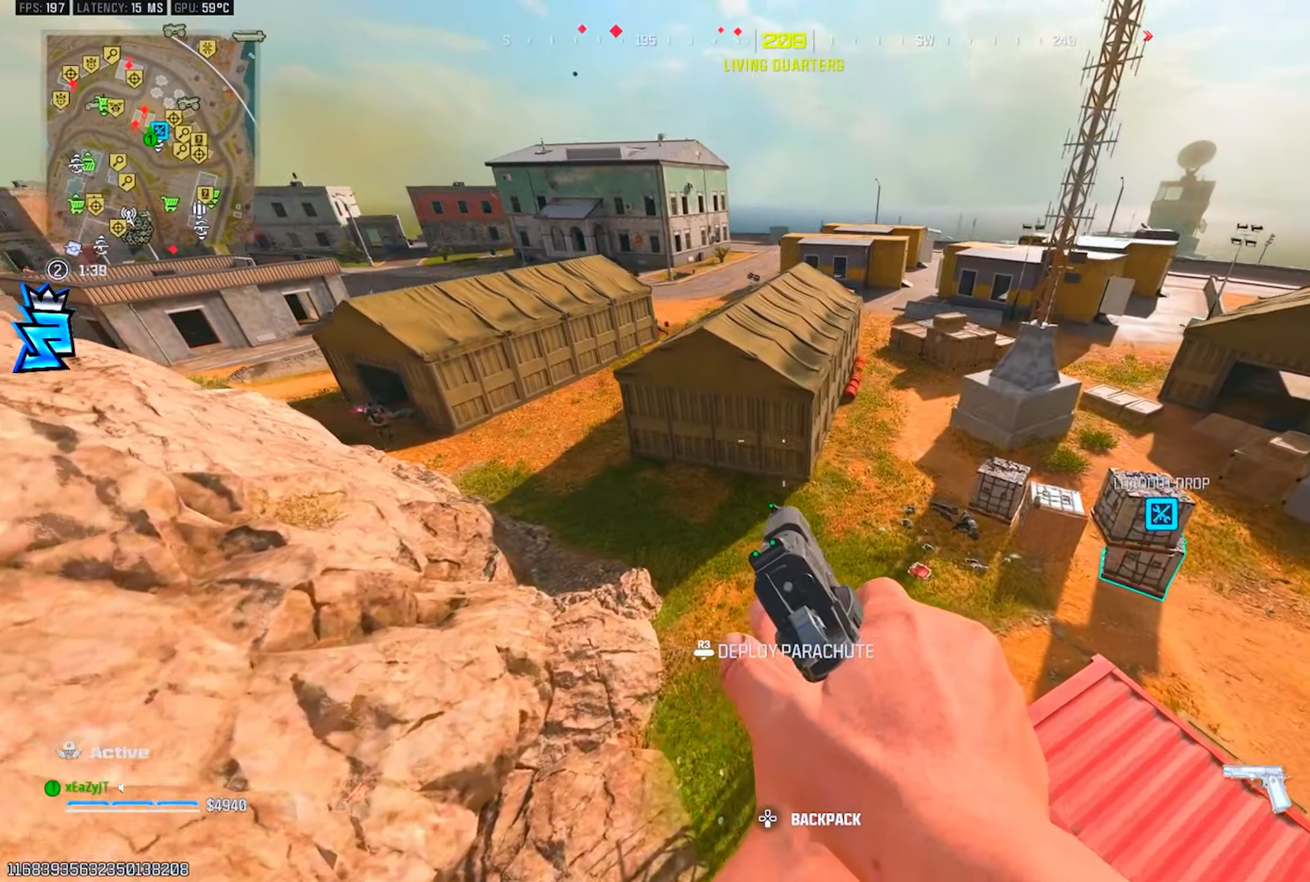
{"buttons": ["L3"], "left_stick": "up", "right_stick": "up-right", "events": [[84, "right_stick", "up"], [134, "left_stick", "up"], [334, "right_stick", "up-right"], [401, "TRIANGLE", "down"], [484, "TRIANGLE", "up"], [501, "L3", "down"]]}
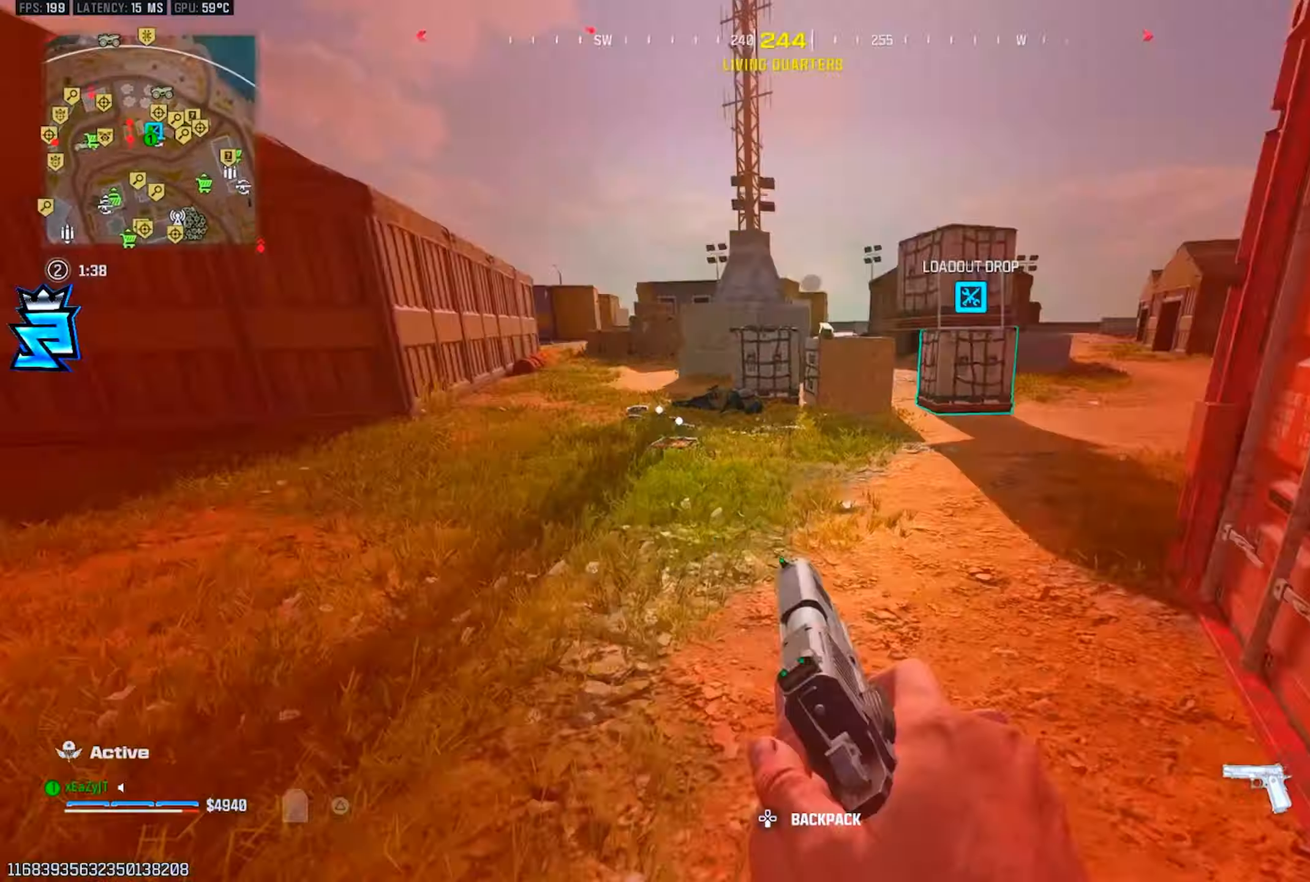
{"buttons": [], "left_stick": "up-right", "right_stick": "right", "events": [[33, "TRIANGLE", "down"], [83, "L3", "up"], [133, "TRIANGLE", "up"], [133, "right_stick", "center"], [300, "CIRCLE", "down"], [367, "CIRCLE", "up"], [367, "right_stick", "right"], [483, "left_stick", "up-right"]]}
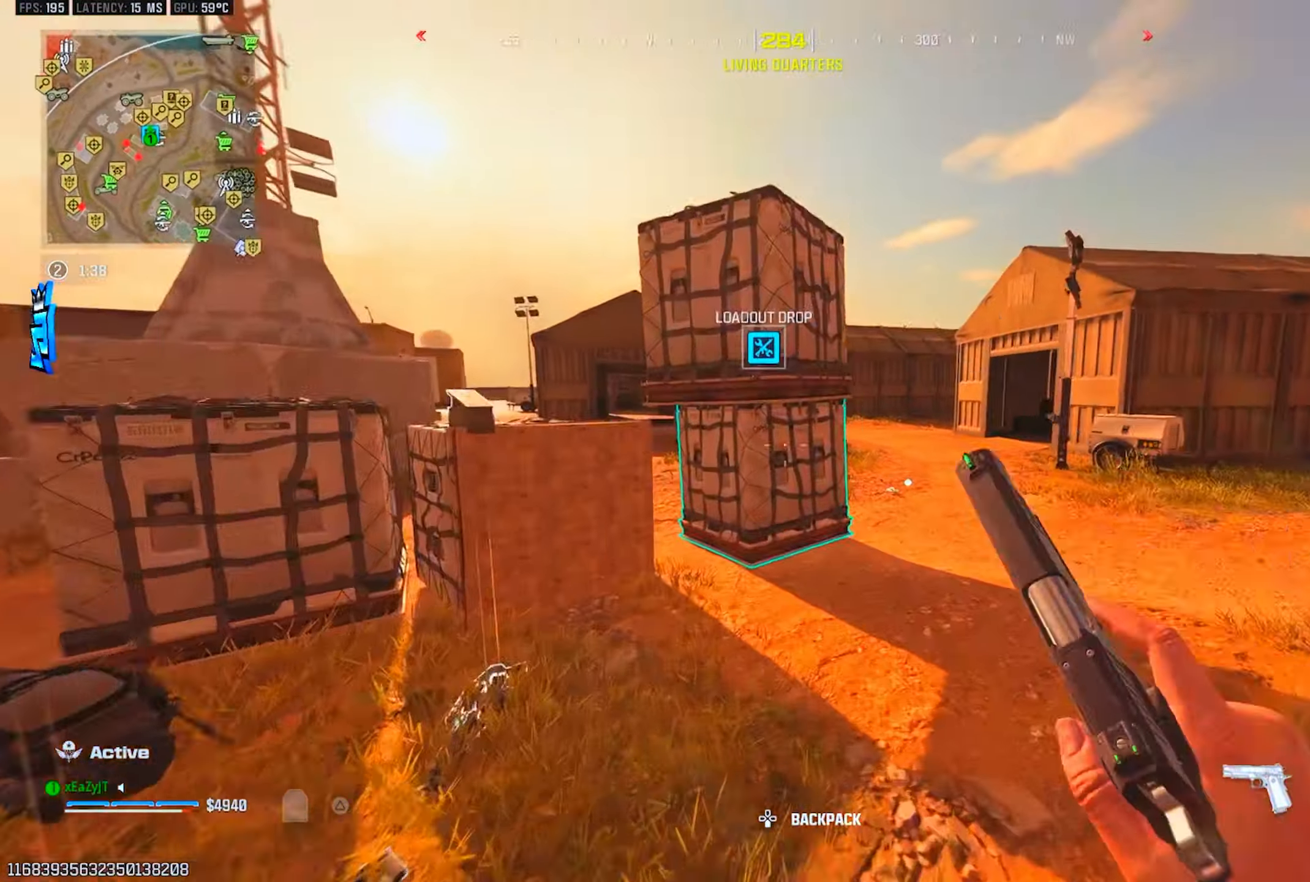
{"buttons": ["SQUARE"], "left_stick": "center", "right_stick": "center", "events": [[34, "right_stick", "center"], [84, "CIRCLE", "down"], [184, "CIRCLE", "up"], [184, "left_stick", "left"], [267, "right_stick", "right"], [284, "SQUARE", "down"], [284, "left_stick", "center"], [350, "right_stick", "center"]]}
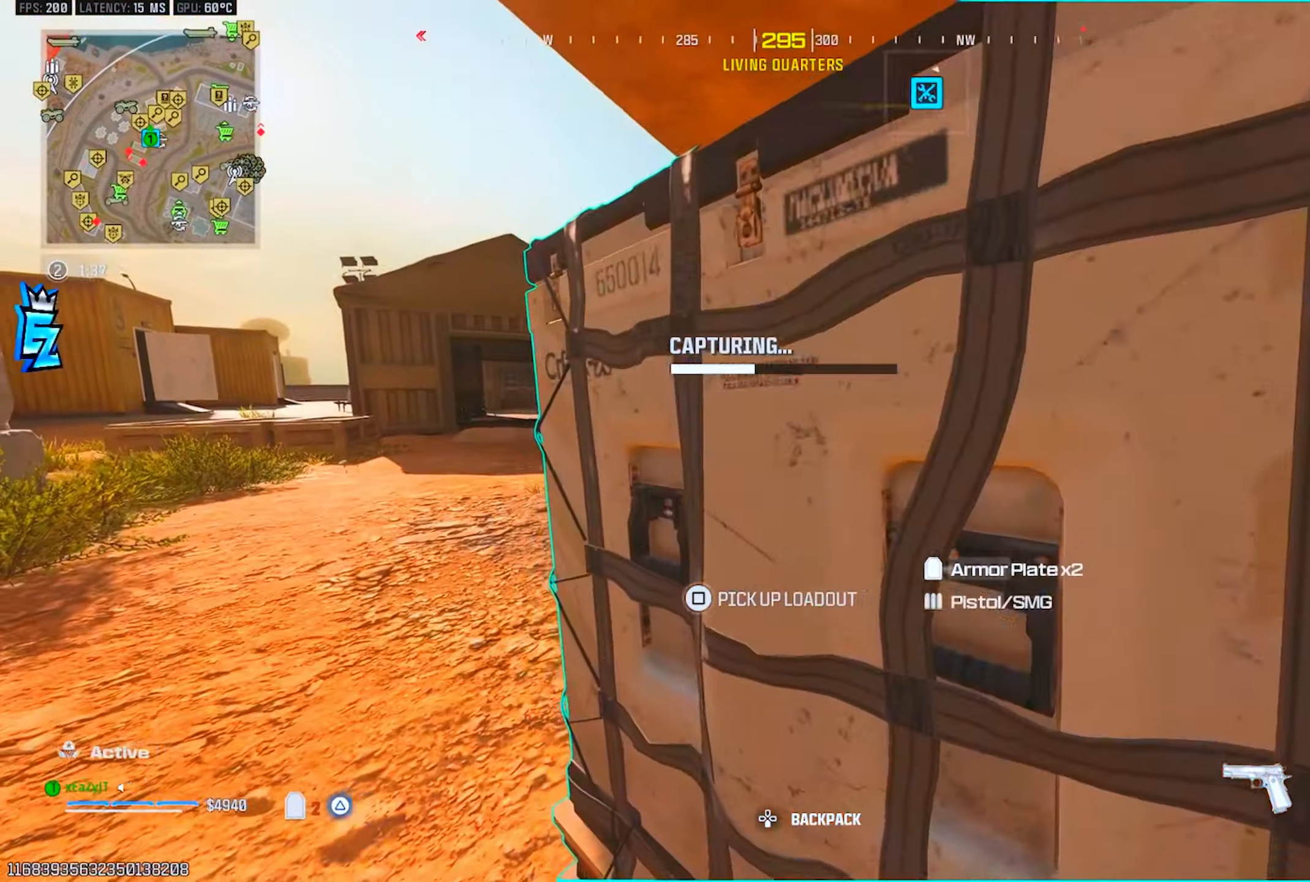
{"buttons": ["CROSS"], "left_stick": "center", "right_stick": "center", "events": [[350, "SQUARE", "up"], [450, "CROSS", "down"]]}
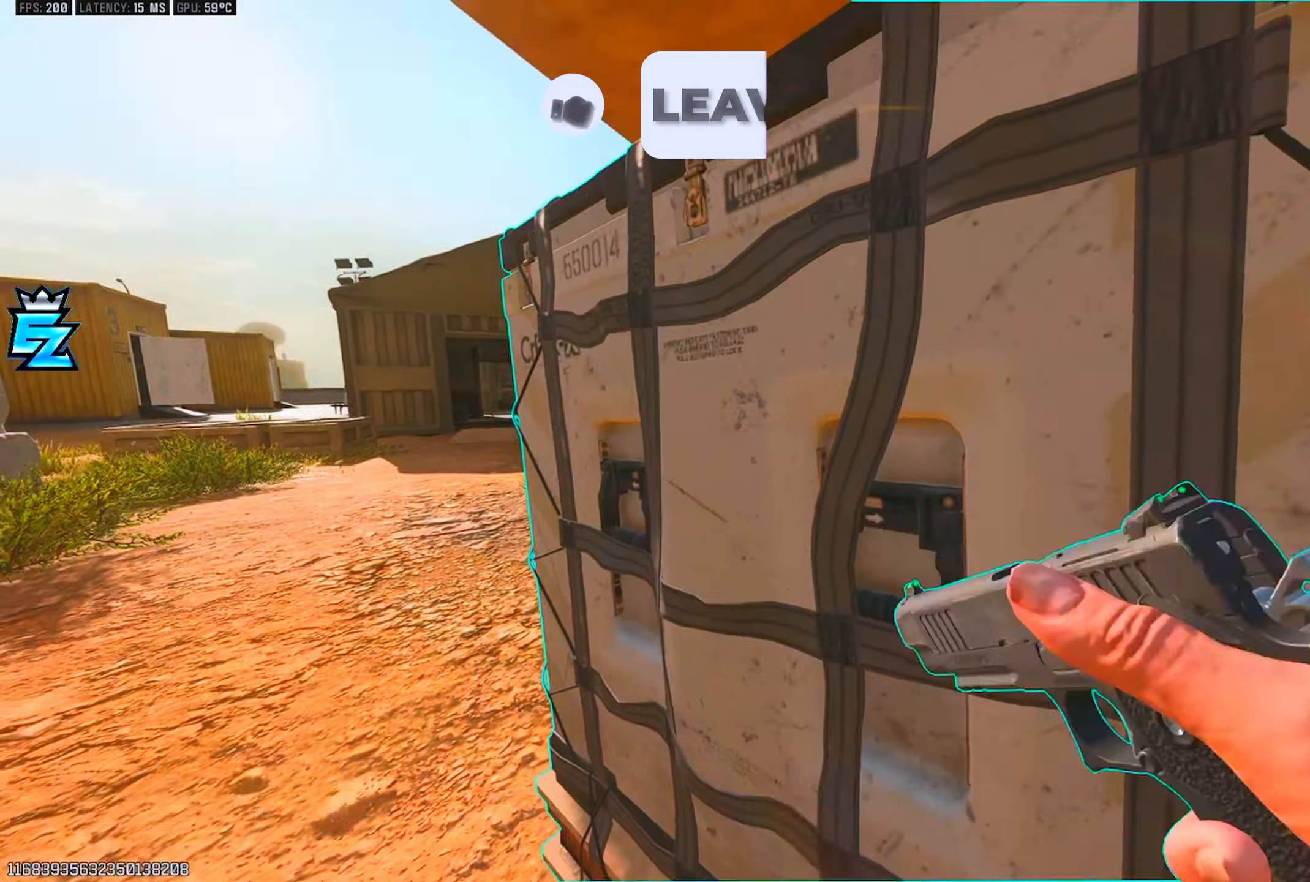
{"buttons": ["L3"], "left_stick": "up", "right_stick": "up-left", "events": [[50, "CROSS", "up"], [117, "right_stick", "right"], [167, "left_stick", "down-right"], [234, "TRIANGLE", "down"], [300, "TRIANGLE", "up"], [367, "TRIANGLE", "down"], [384, "right_stick", "center"], [451, "L3", "down"], [451, "TRIANGLE", "up"], [451, "left_stick", "up"], [467, "right_stick", "up-left"]]}
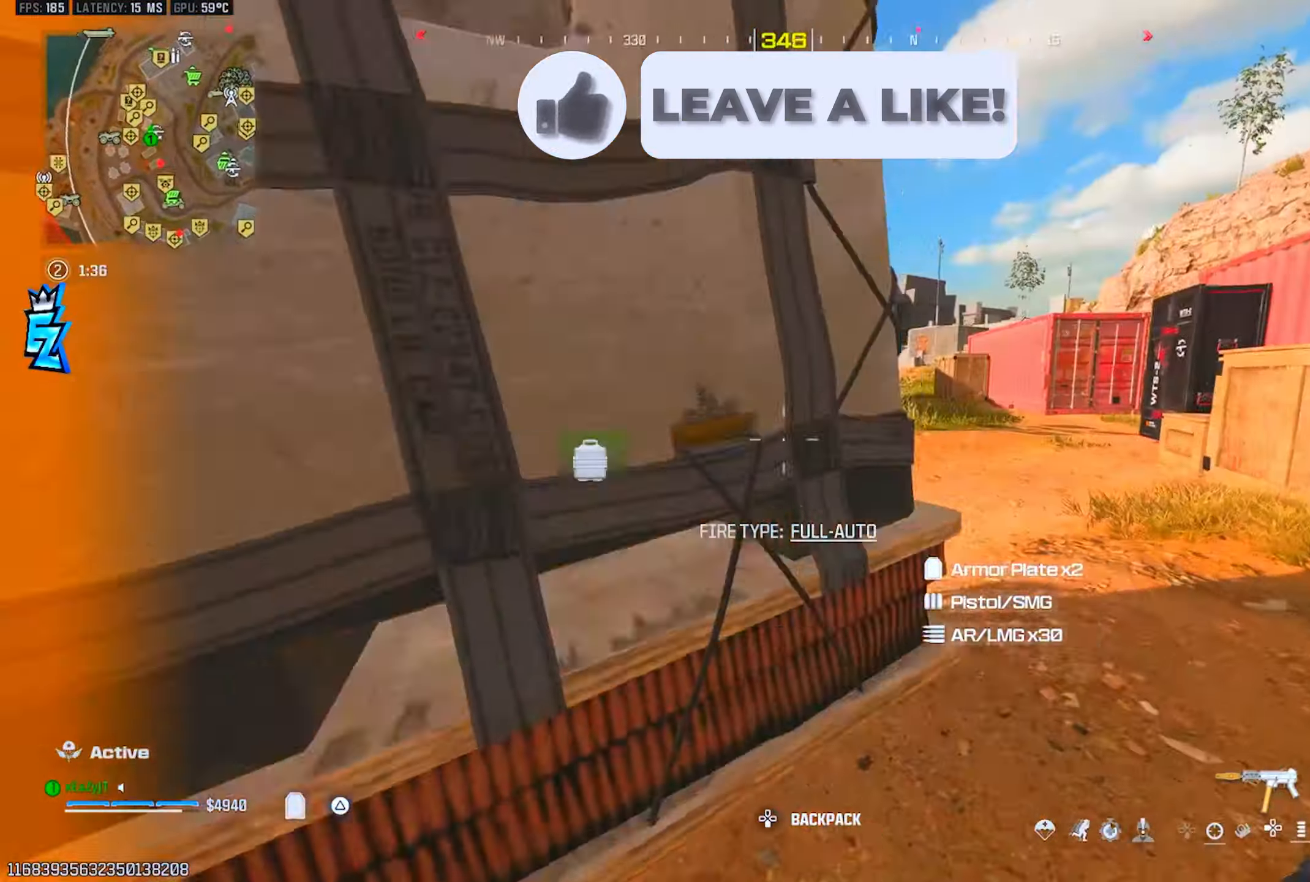
{"buttons": [], "left_stick": "right", "right_stick": "right", "events": [[66, "L3", "up"], [150, "L3", "down"], [233, "right_stick", "center"], [283, "L3", "up"], [317, "left_stick", "right"], [367, "right_stick", "right"]]}
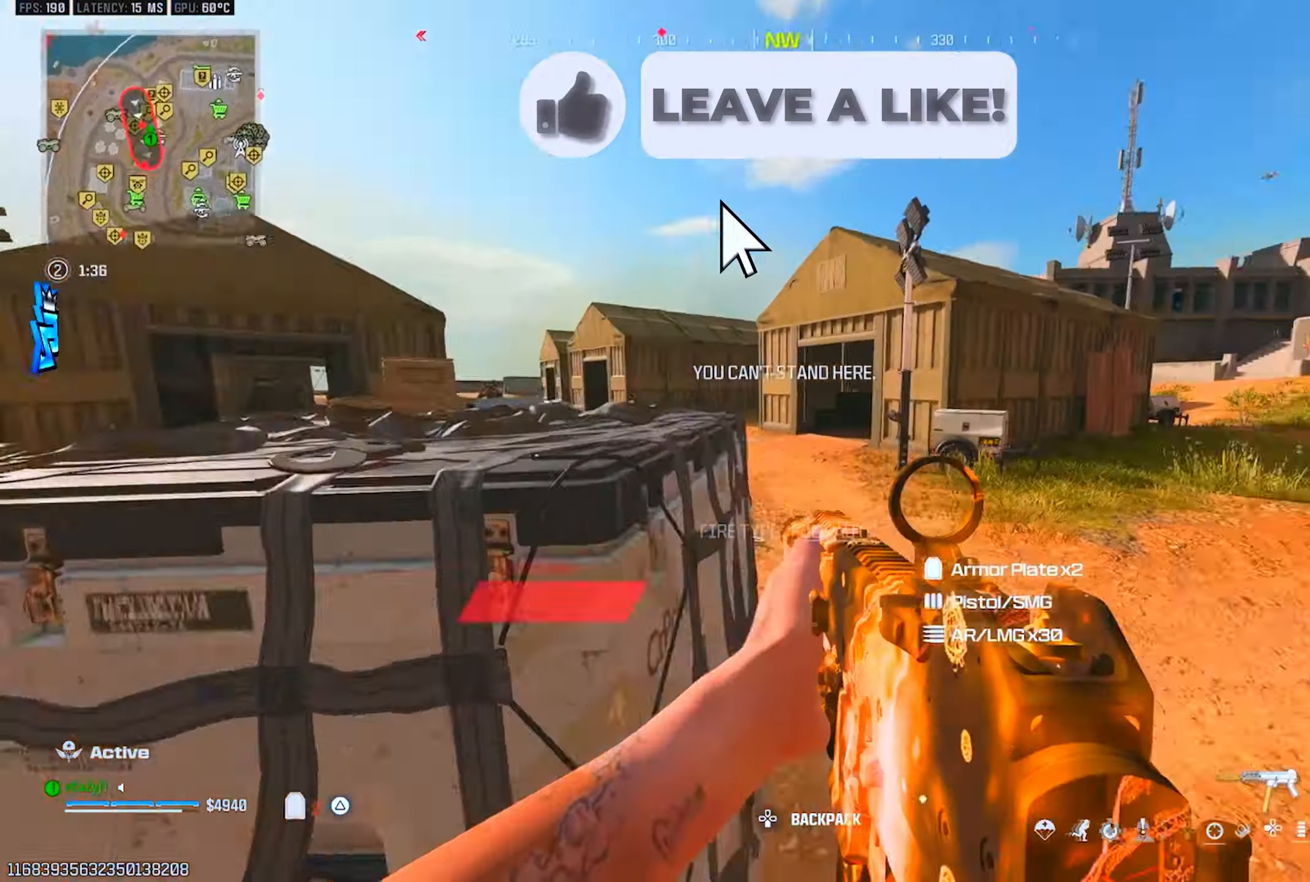
{"buttons": [], "left_stick": "up", "right_stick": "center", "events": [[84, "L3", "down"], [84, "left_stick", "up"], [234, "right_stick", "center"], [267, "CIRCLE", "down"], [267, "L3", "up"], [317, "CIRCLE", "up"], [401, "right_stick", "left"], [484, "right_stick", "center"]]}
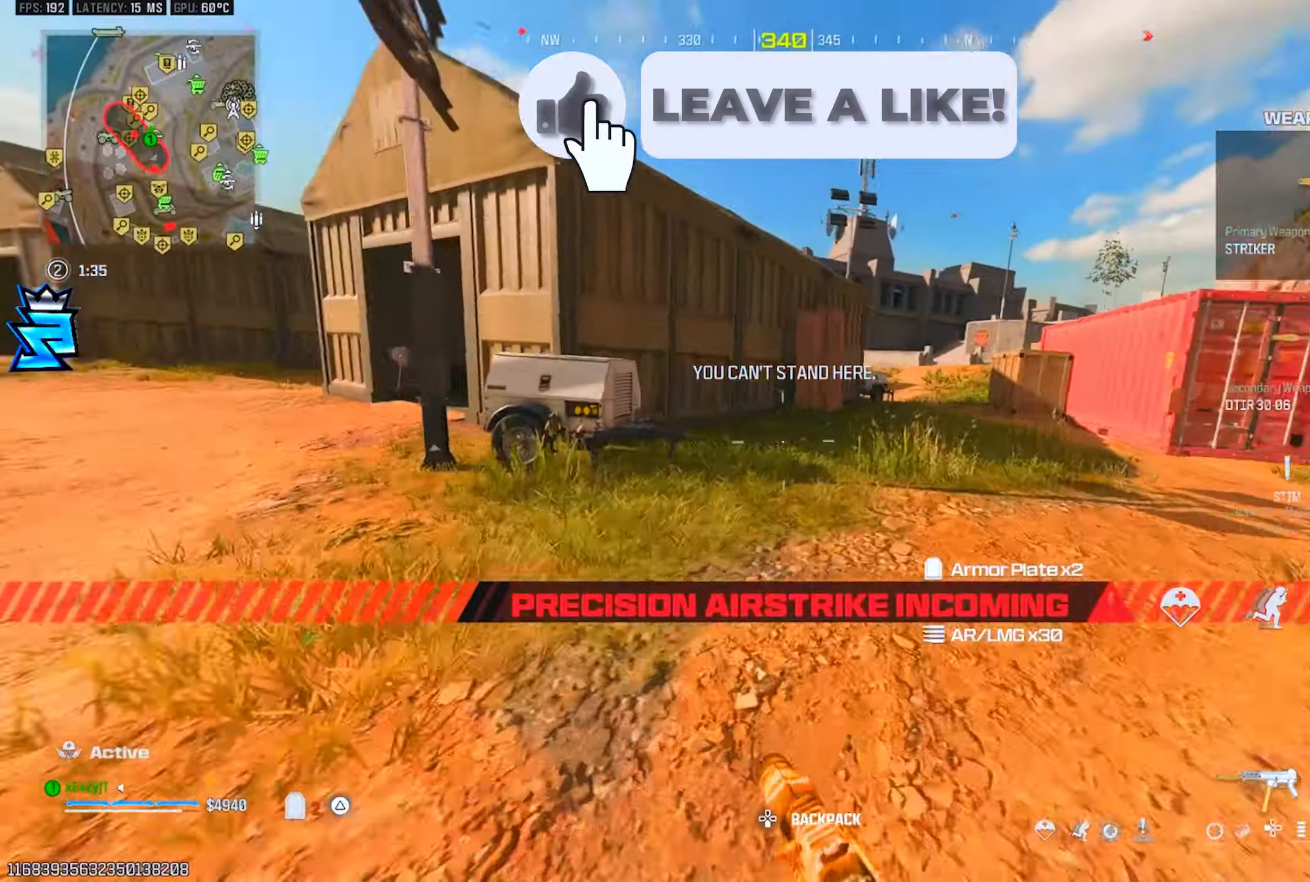
{"buttons": ["L3"], "left_stick": "up", "right_stick": "right", "events": [[100, "left_stick", "center"], [150, "CIRCLE", "down"], [233, "left_stick", "up"], [250, "R3", "down"], [267, "CIRCLE", "up"], [333, "R3", "up"], [350, "L3", "down"], [433, "L3", "up"], [433, "right_stick", "right"], [483, "L3", "down"]]}
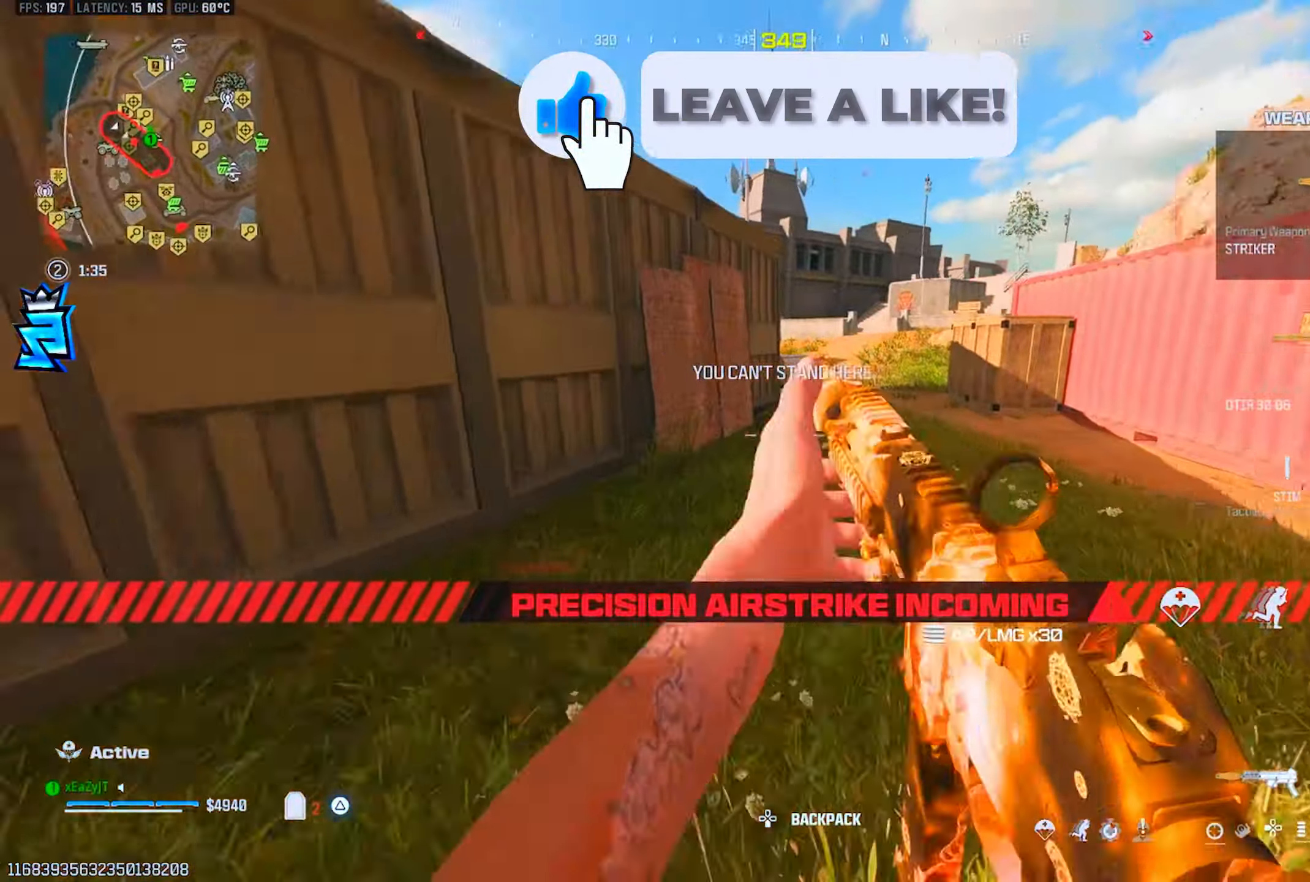
{"buttons": ["L3"], "left_stick": "up", "right_stick": "center", "events": [[100, "R3", "down"], [100, "right_stick", "center"], [117, "L3", "up"], [184, "R3", "up"], [501, "L3", "down"]]}
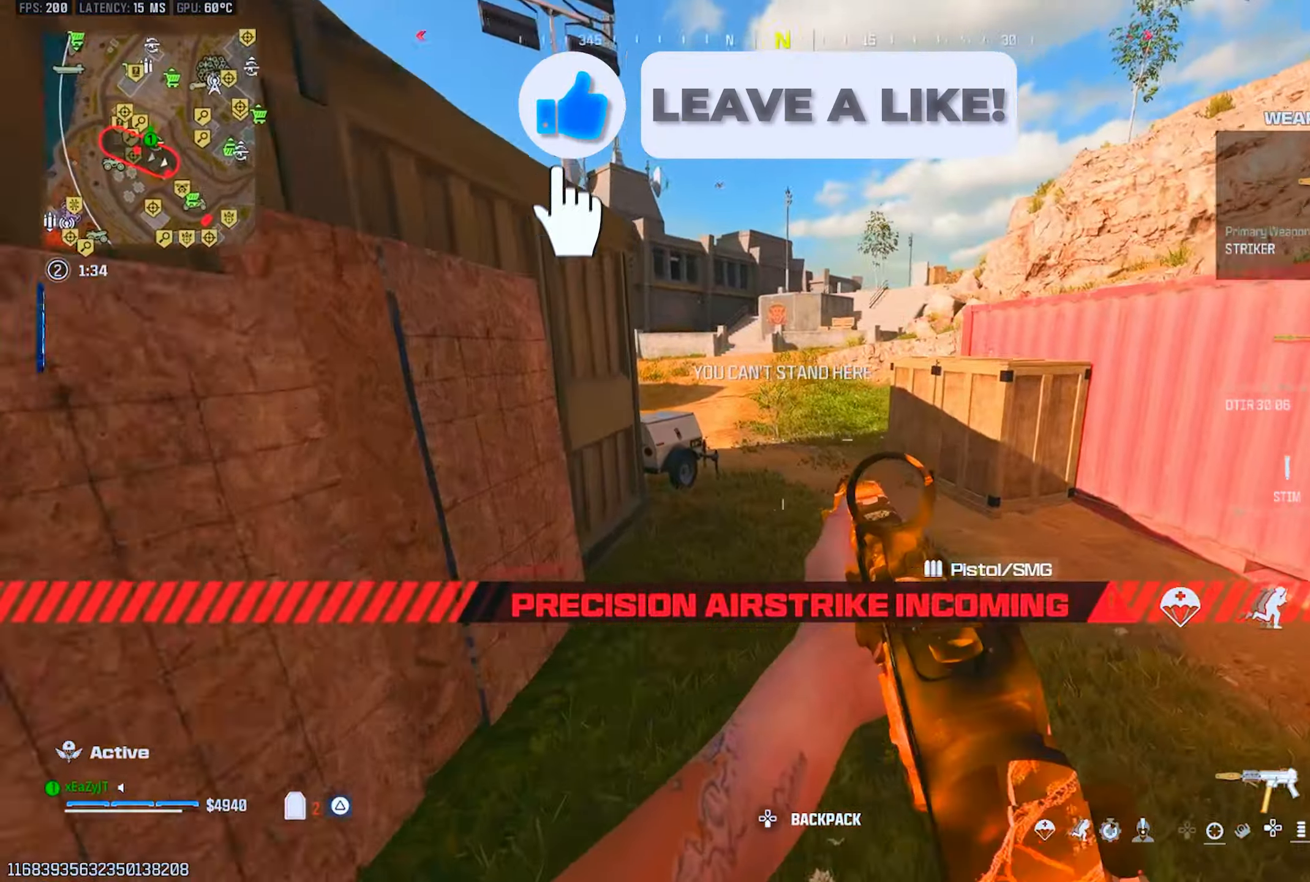
{"buttons": ["L3"], "left_stick": "up", "right_stick": "center", "events": [[33, "right_stick", "right"], [50, "L3", "up"], [150, "L3", "down"], [233, "right_stick", "center"], [250, "L3", "up"], [333, "L3", "down"]]}